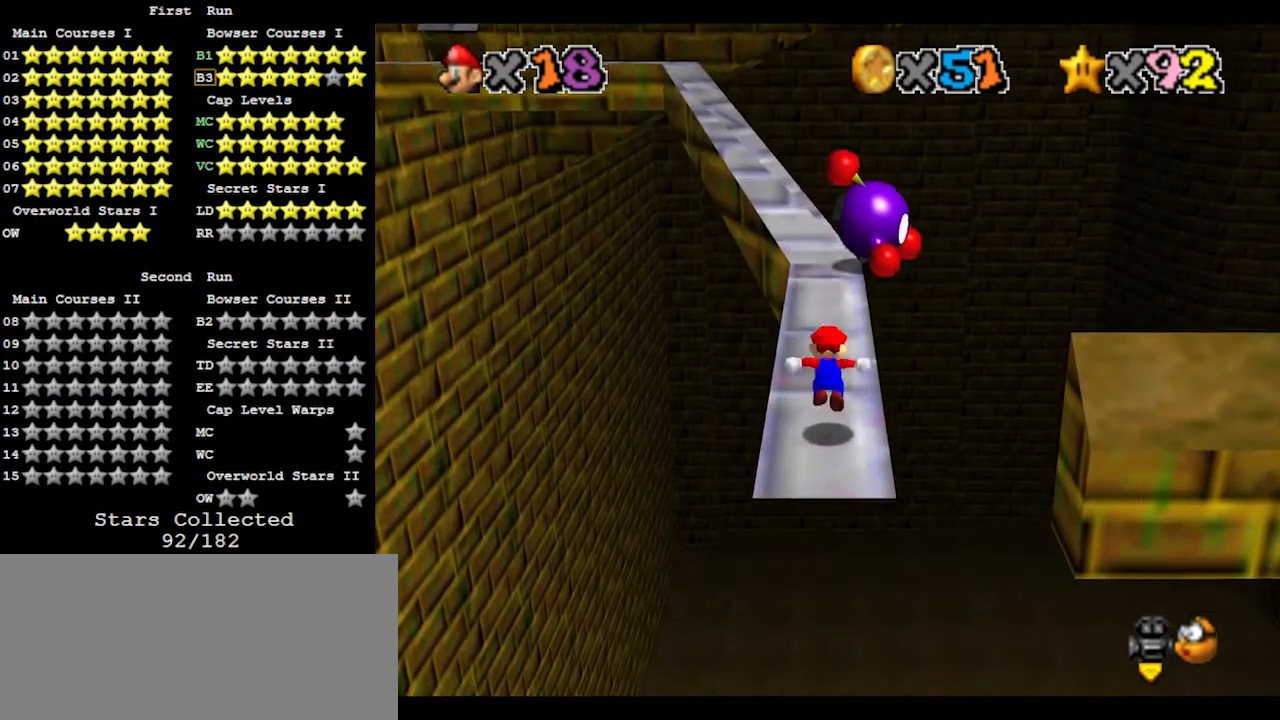
Gameplay with a controller (Nintendo layout); each line is a JSON object with the inputs held at the frame after it. "events" lists button and stick changes between this image and that frame as [ms after this image, input, new state], when the widget could be followed in between. Not read: L3 R3.
{"buttons": [], "left_stick": "center", "events": [[300, "B", "down"], [433, "B", "up"], [467, "A", "up"]]}
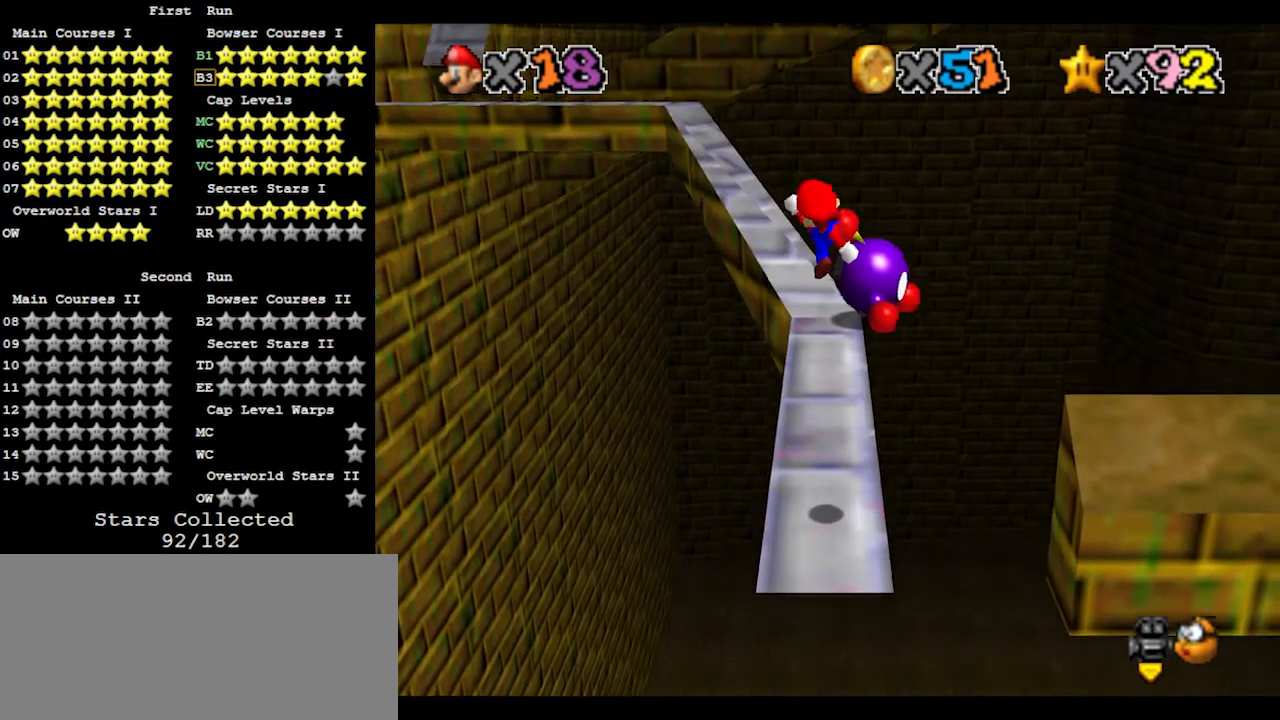
{"buttons": ["A"], "left_stick": "center", "events": [[433, "A", "down"]]}
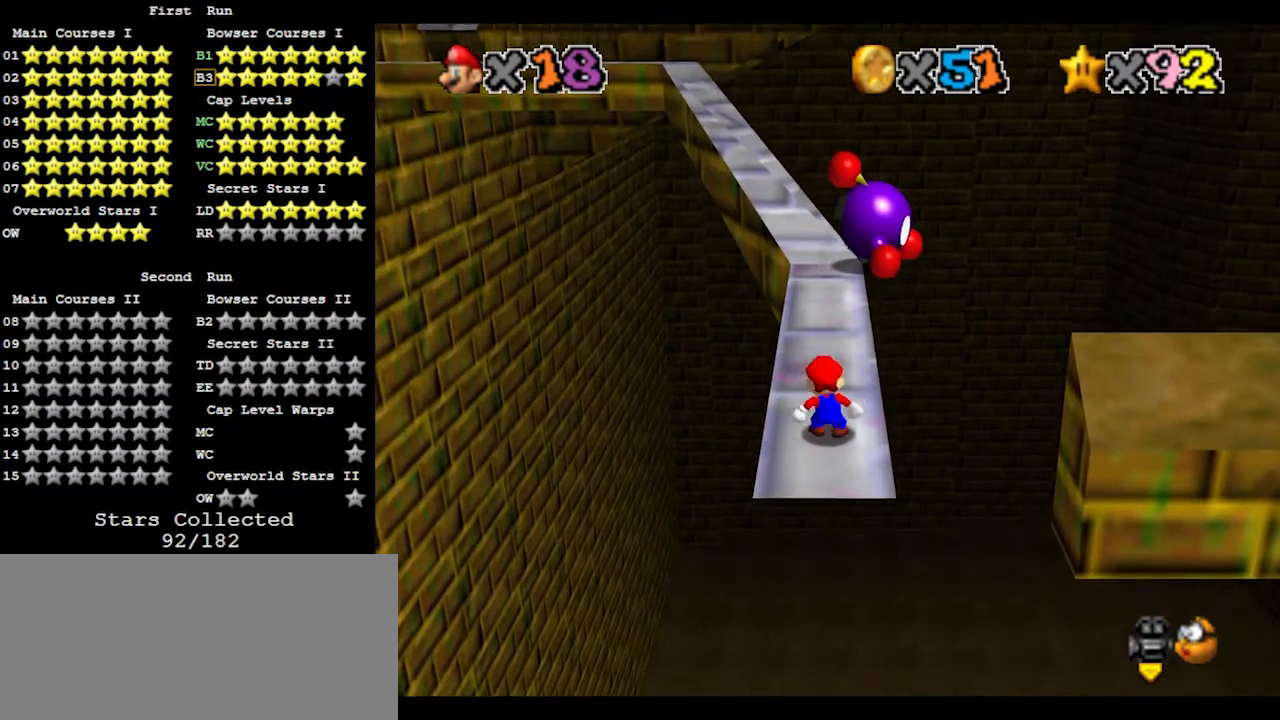
{"buttons": ["B"], "left_stick": "center", "events": [[200, "A", "up"], [267, "A", "down"], [333, "B", "down"], [433, "A", "up"]]}
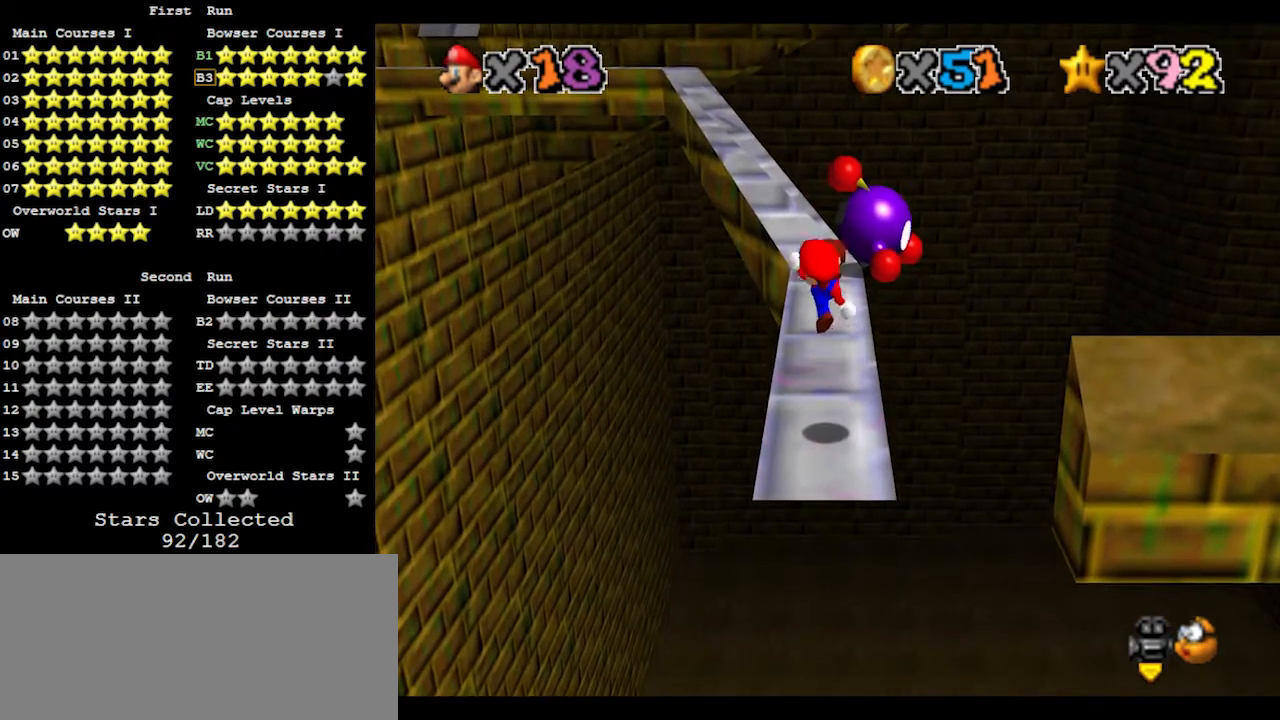
{"buttons": ["A"], "left_stick": "center", "events": [[33, "B", "up"], [333, "A", "down"]]}
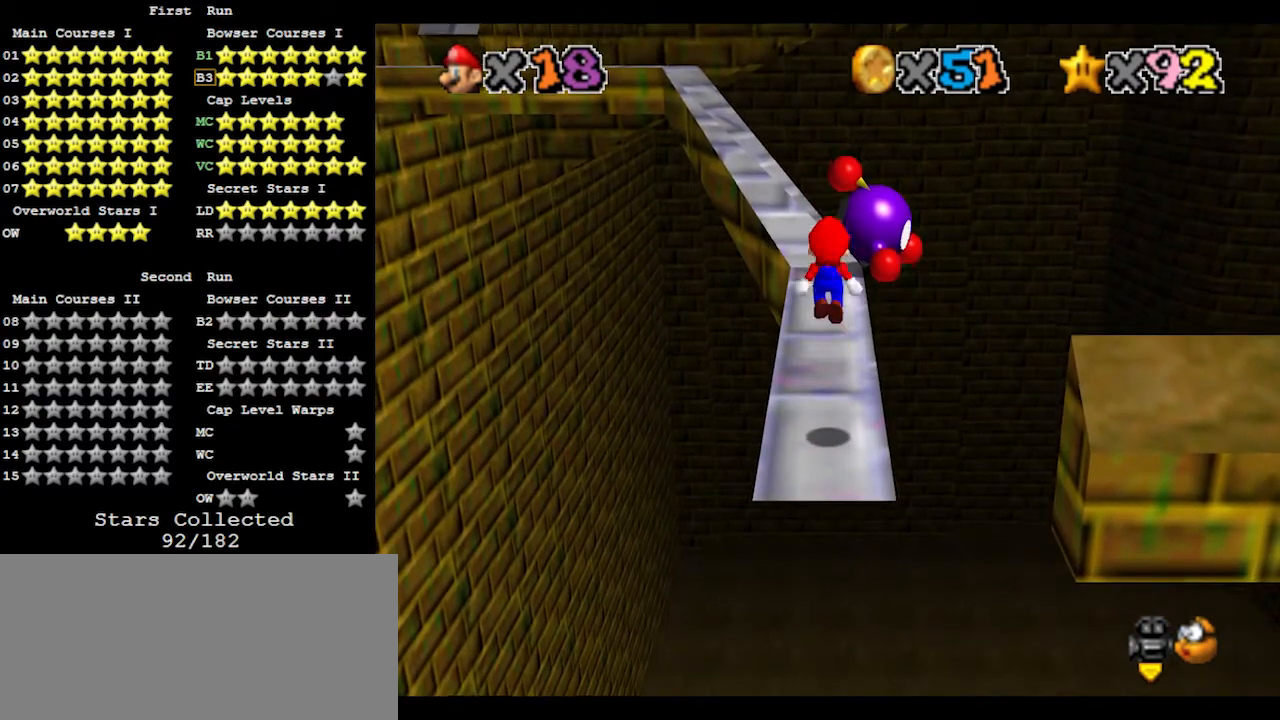
{"buttons": [], "left_stick": "center", "events": [[133, "B", "down"], [300, "A", "up"], [300, "B", "up"]]}
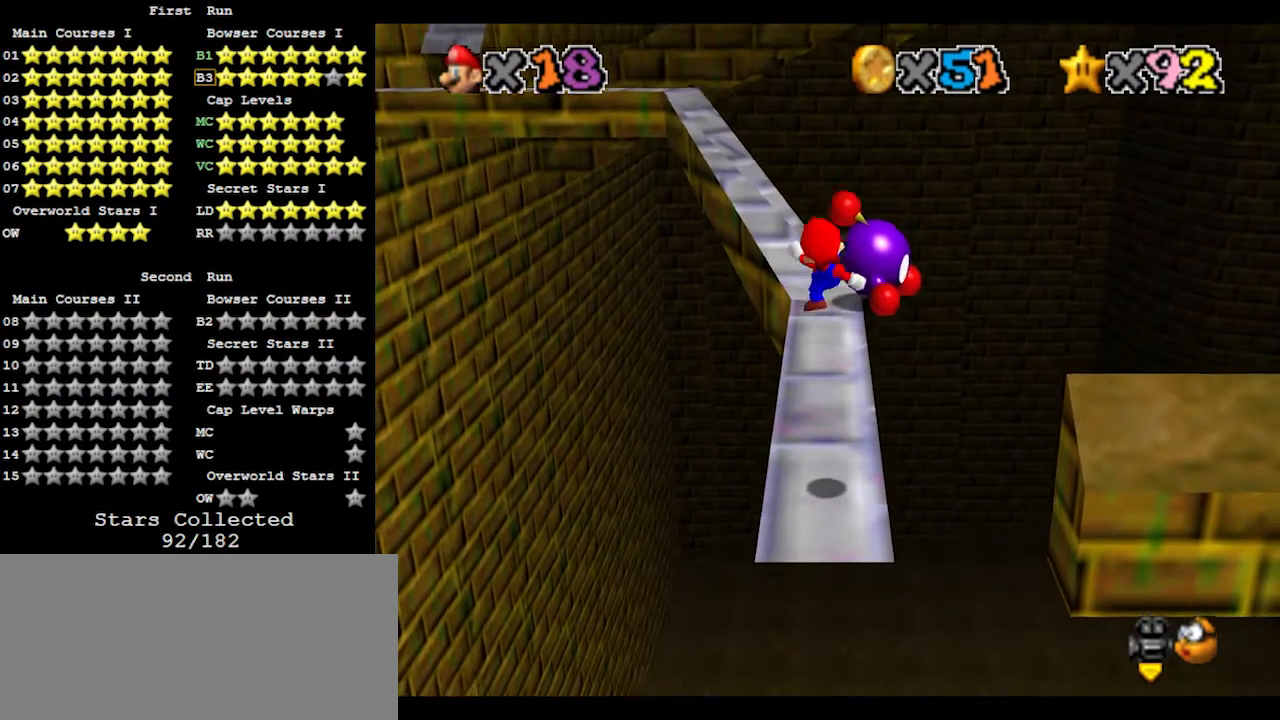
{"buttons": ["A"], "left_stick": "center", "events": [[333, "A", "down"]]}
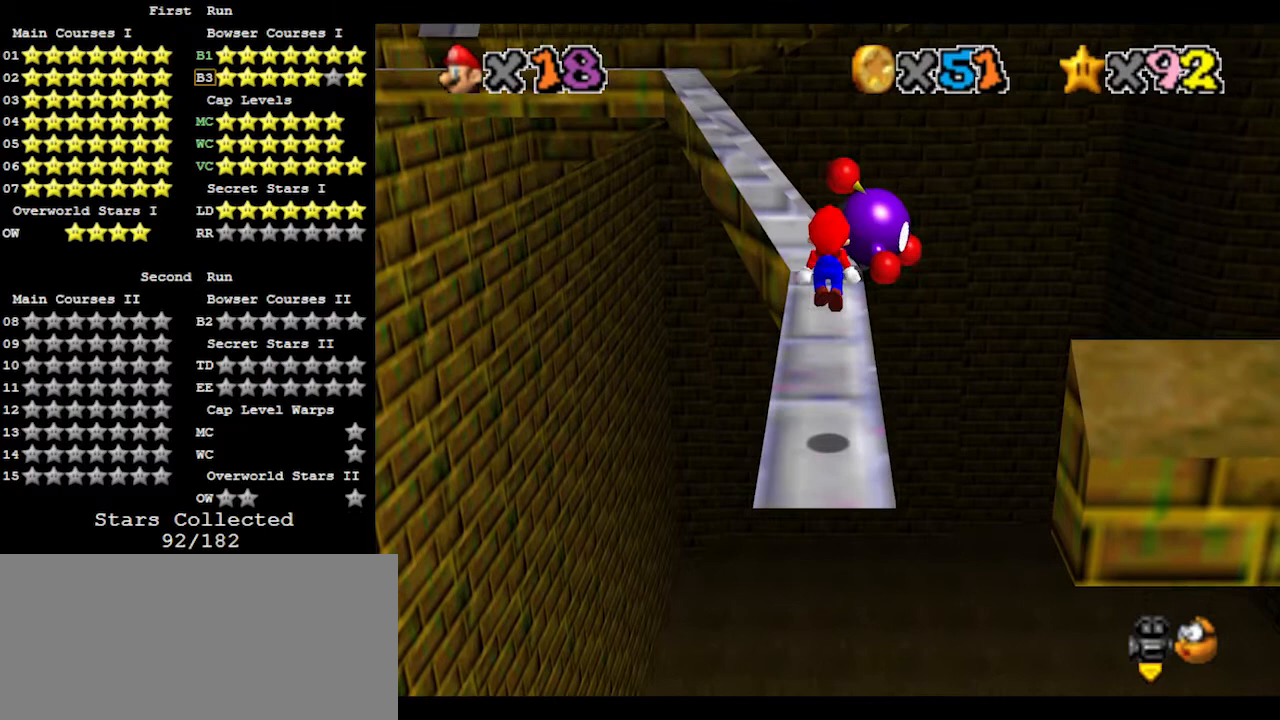
{"buttons": [], "left_stick": "center", "events": [[100, "B", "down"], [233, "B", "up"], [267, "A", "up"]]}
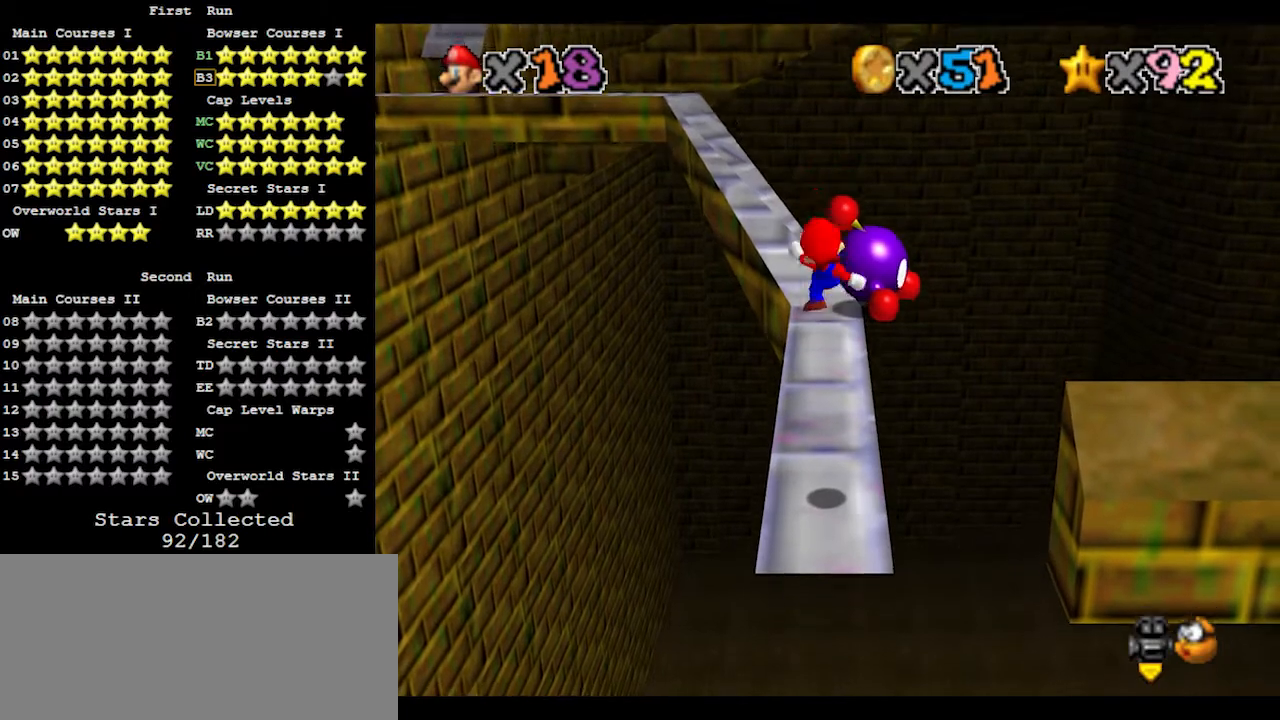
{"buttons": ["A"], "left_stick": "center", "events": [[267, "A", "down"]]}
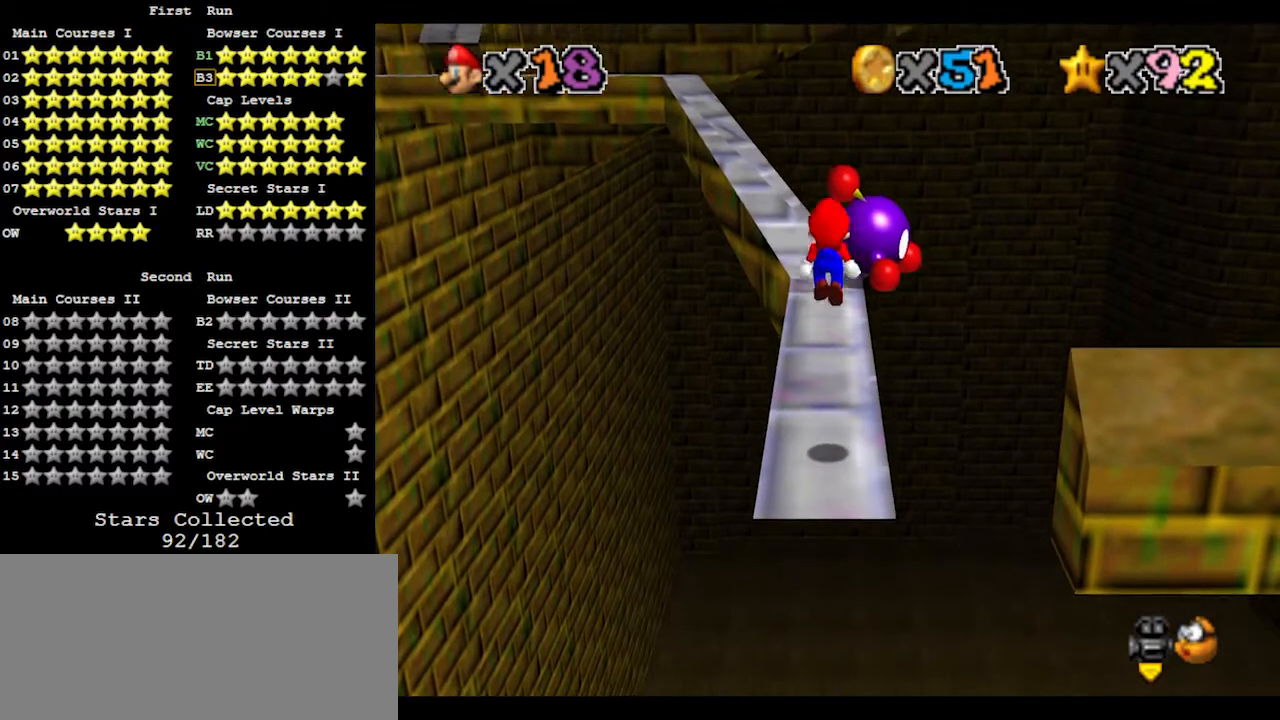
{"buttons": [], "left_stick": "center", "events": [[133, "B", "down"], [267, "A", "up"], [267, "B", "up"]]}
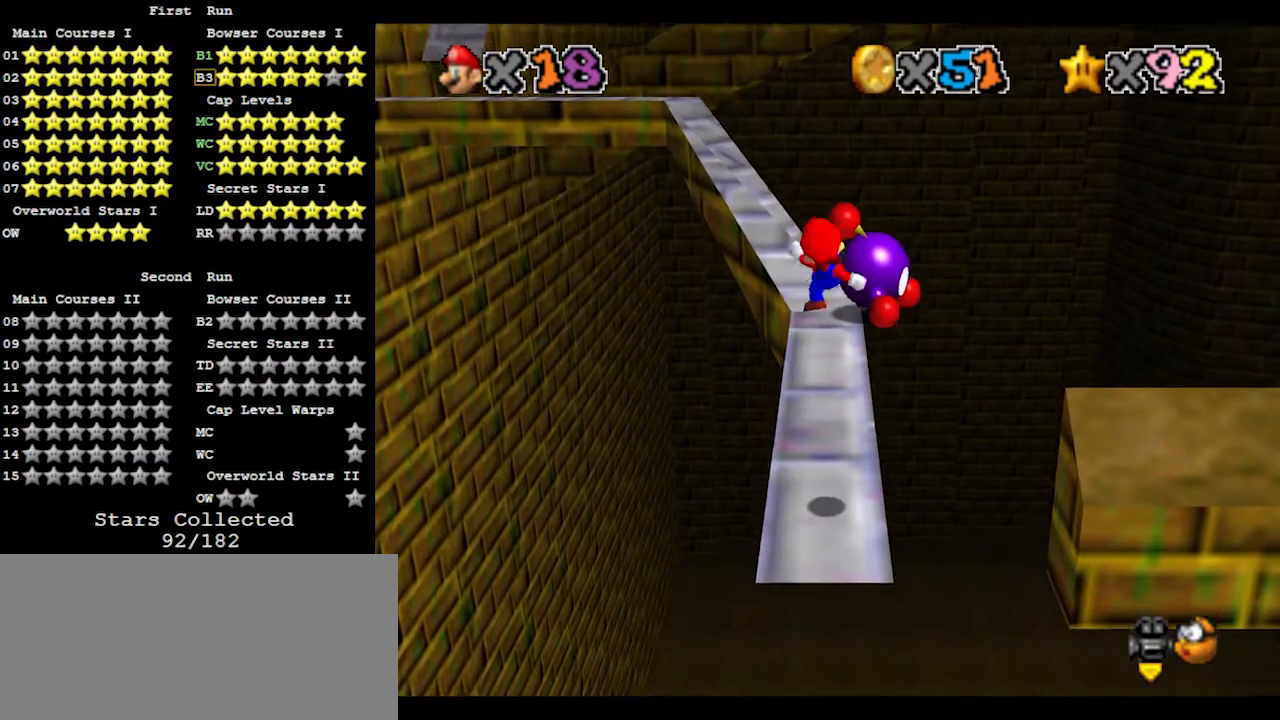
{"buttons": [], "left_stick": "center", "events": []}
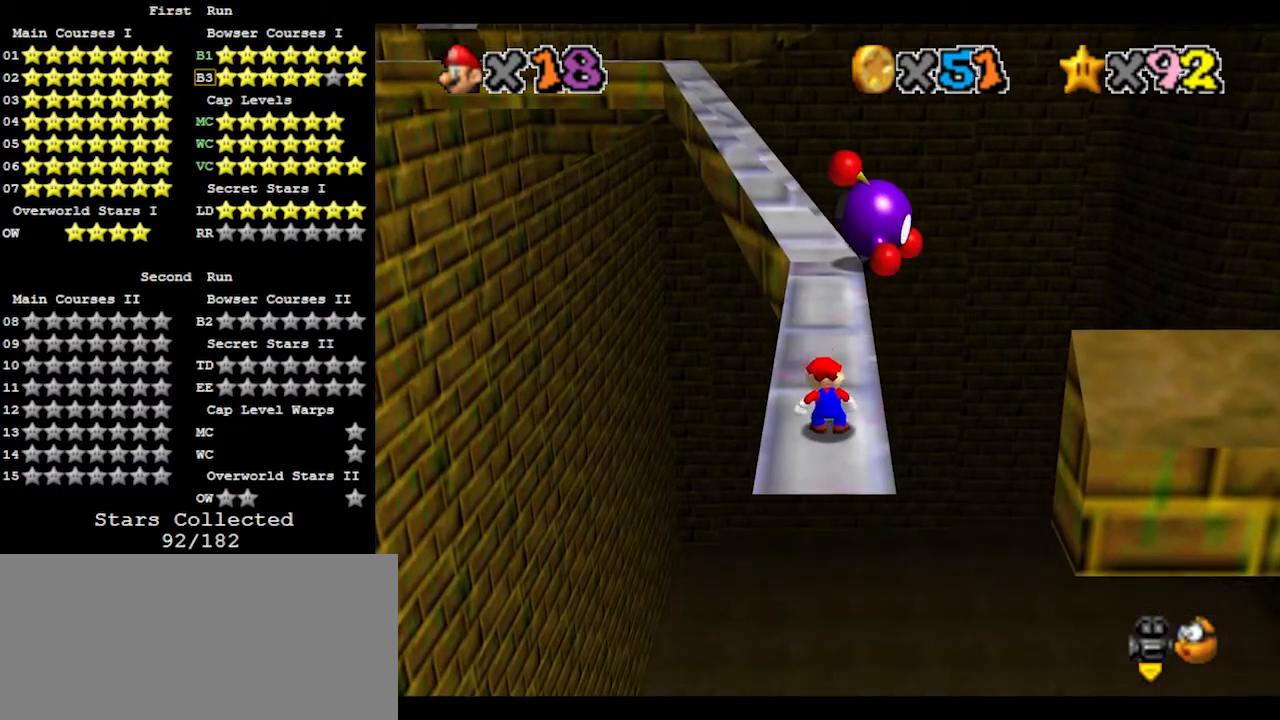
{"buttons": [], "left_stick": "center", "events": []}
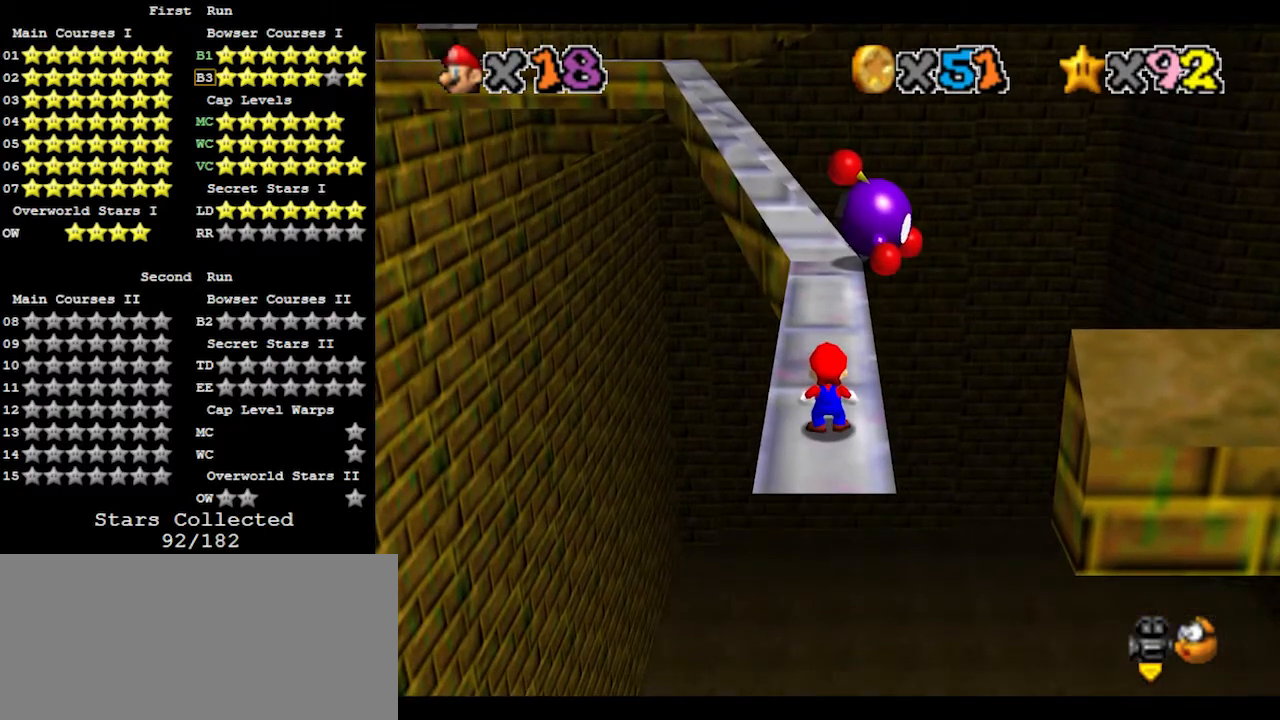
{"buttons": [], "left_stick": "center", "events": []}
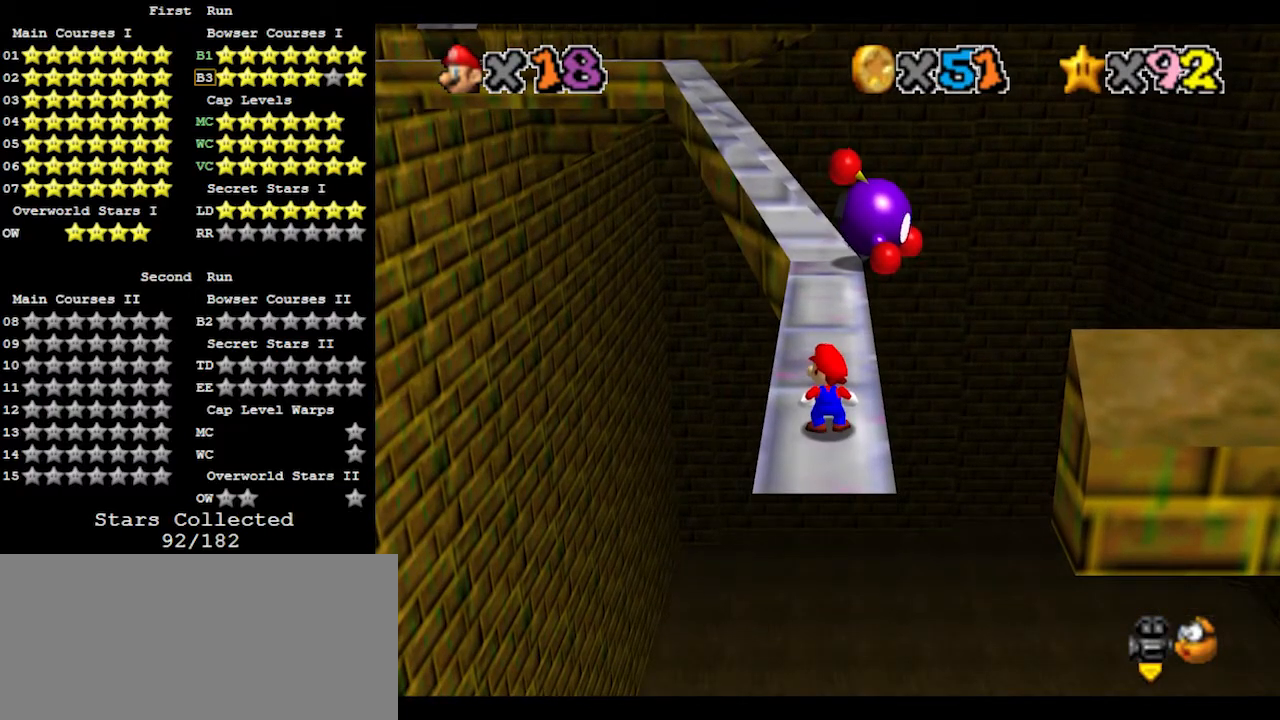
{"buttons": [], "left_stick": "center", "events": []}
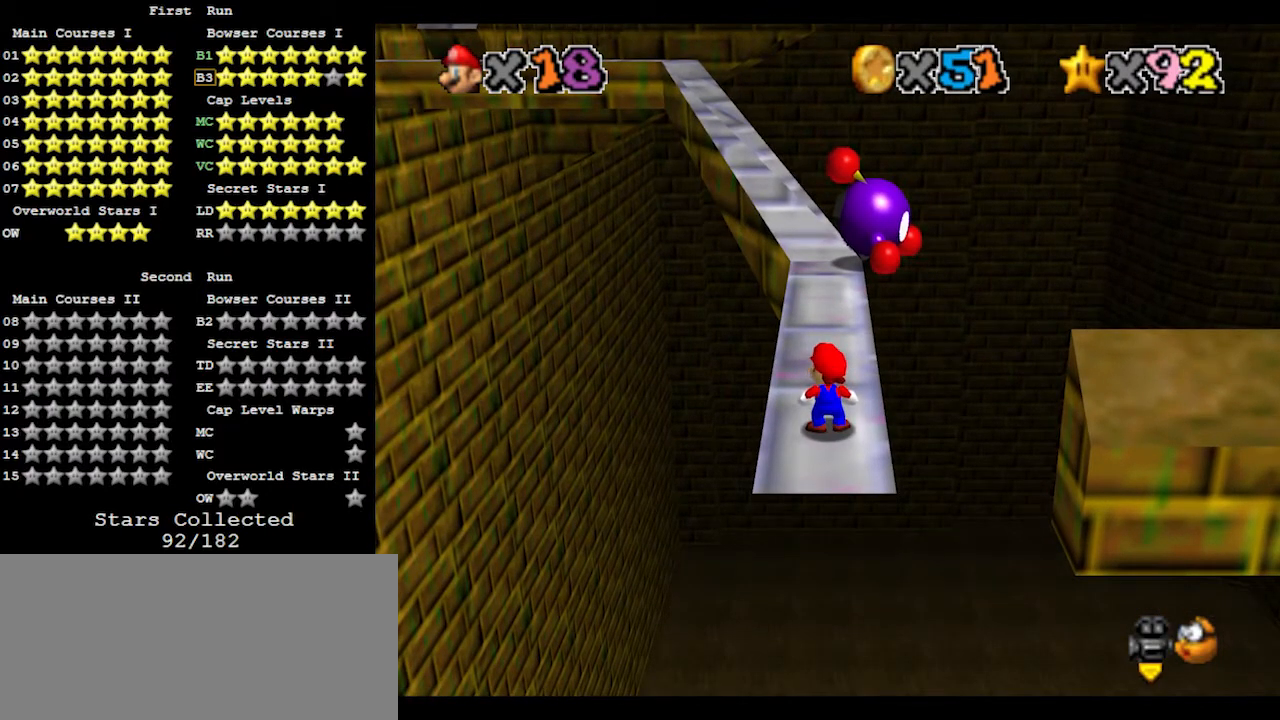
{"buttons": [], "left_stick": "center", "events": []}
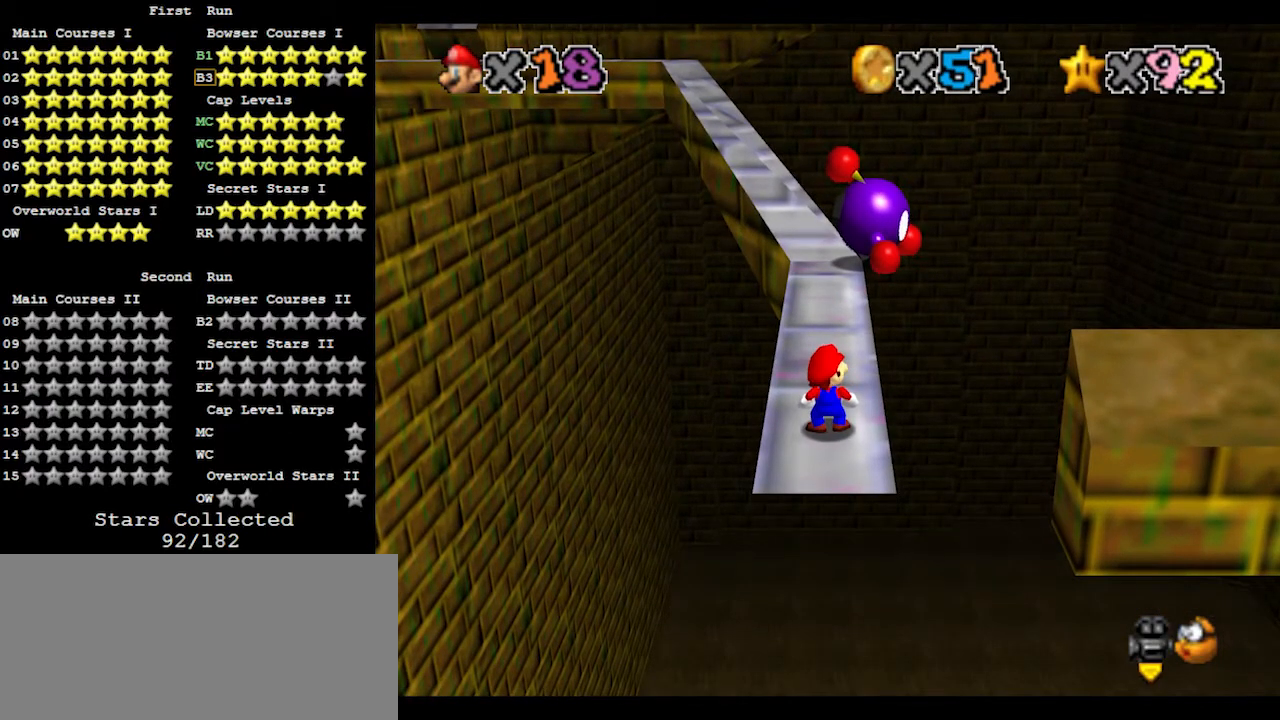
{"buttons": [], "left_stick": "center", "events": []}
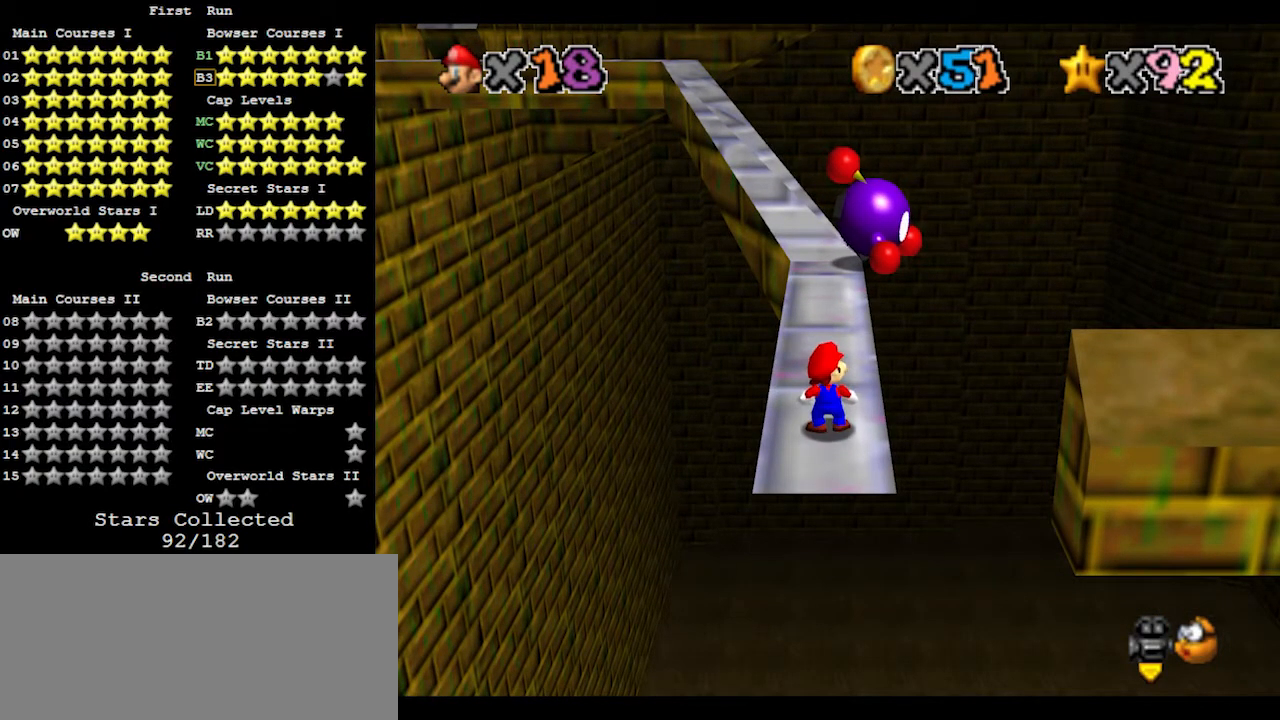
{"buttons": [], "left_stick": "center", "events": []}
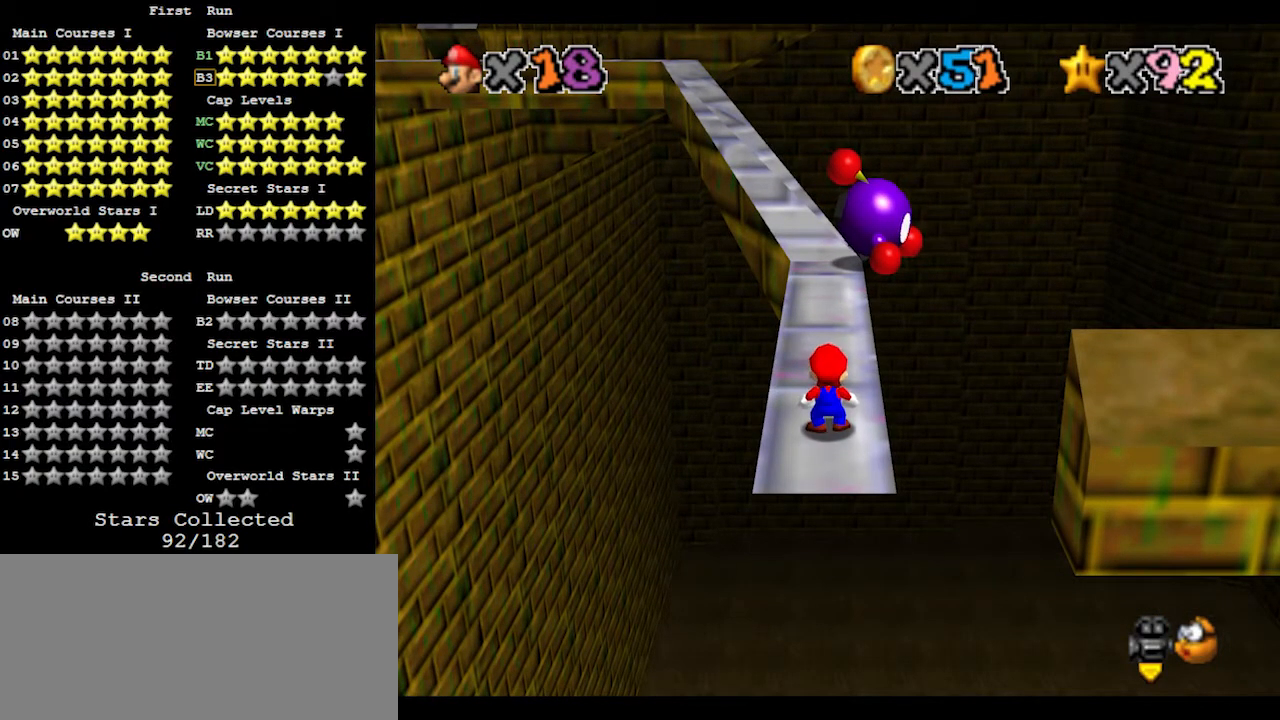
{"buttons": [], "left_stick": "center", "events": [[367, "A", "down"], [400, "A", "up"]]}
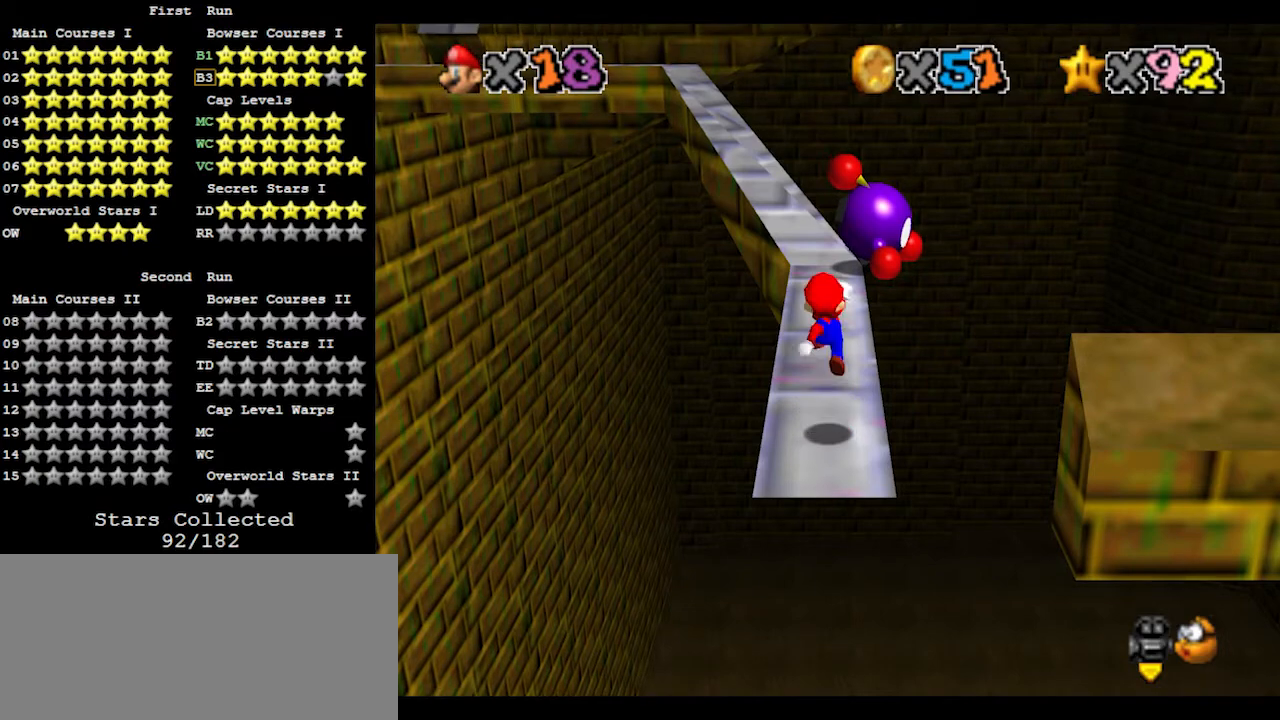
{"buttons": [], "left_stick": "center", "events": [[167, "B", "down"], [233, "B", "up"]]}
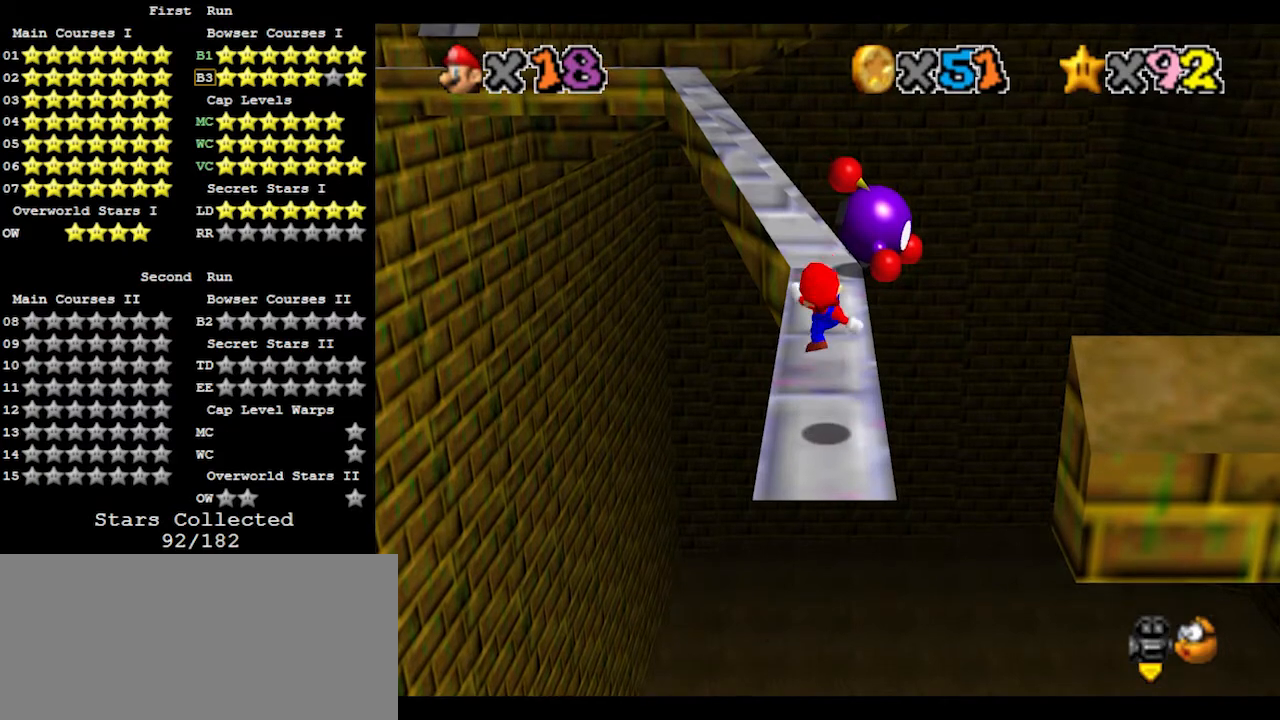
{"buttons": ["B"], "left_stick": "center", "events": [[167, "A", "down"], [233, "A", "up"], [467, "B", "down"]]}
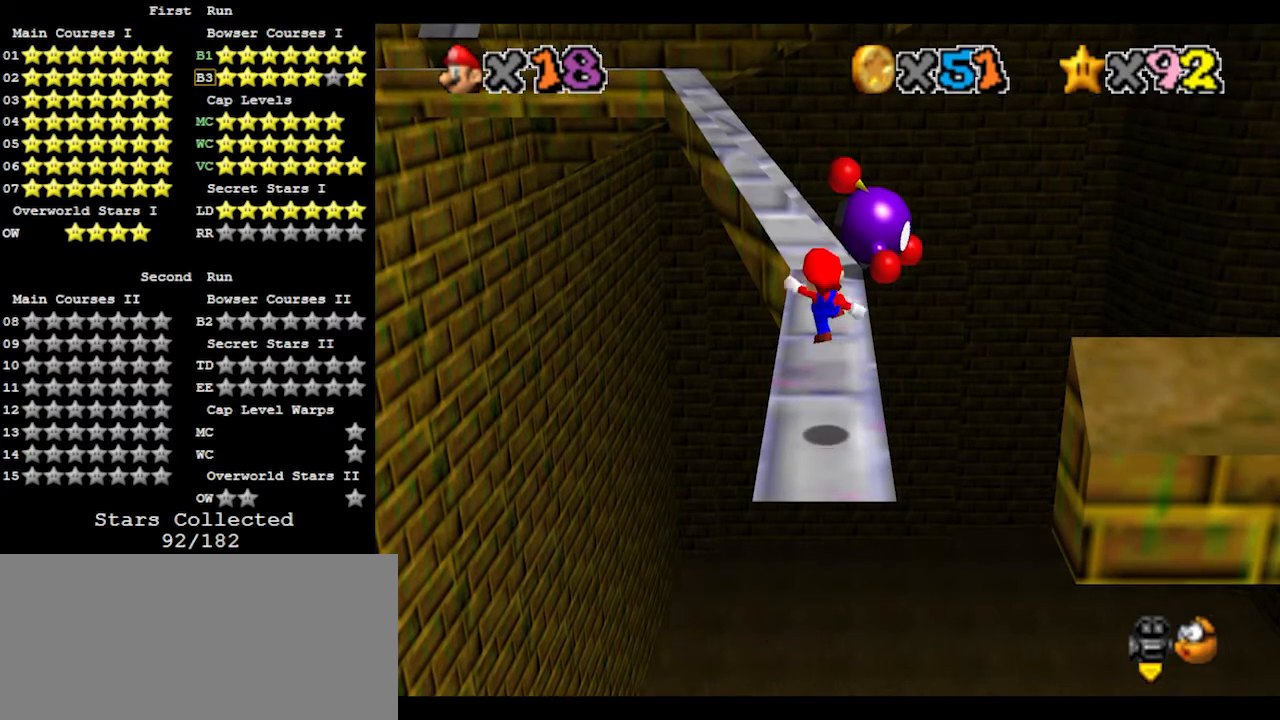
{"buttons": ["A"], "left_stick": "center", "events": [[67, "B", "up"], [500, "A", "down"]]}
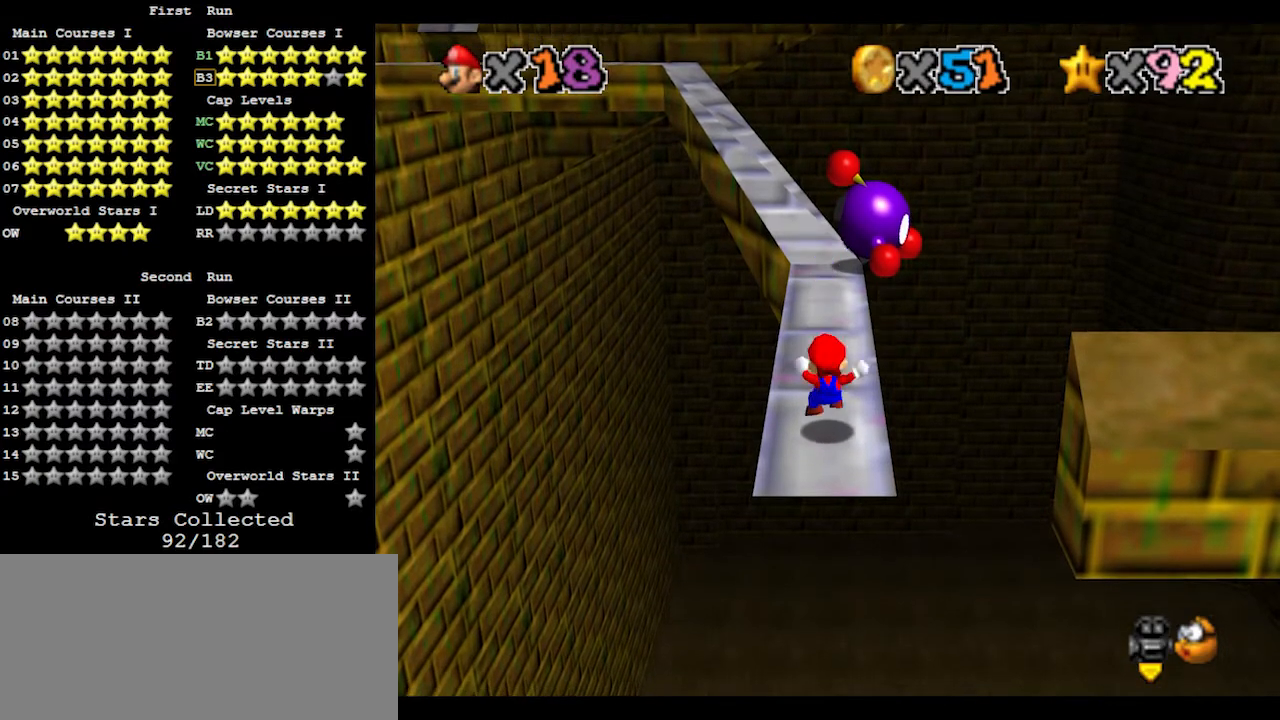
{"buttons": [], "left_stick": "center", "events": [[133, "A", "up"], [333, "B", "down"], [400, "B", "up"]]}
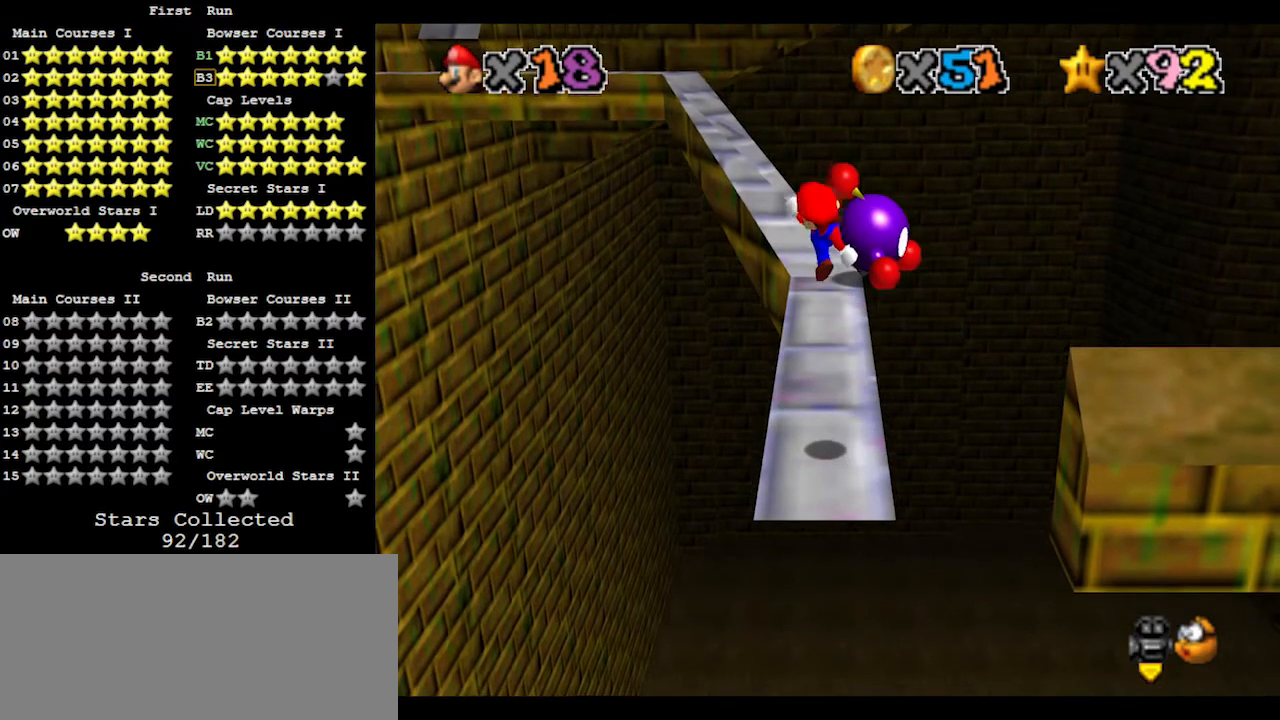
{"buttons": [], "left_stick": "up", "events": [[267, "left_stick", "up"]]}
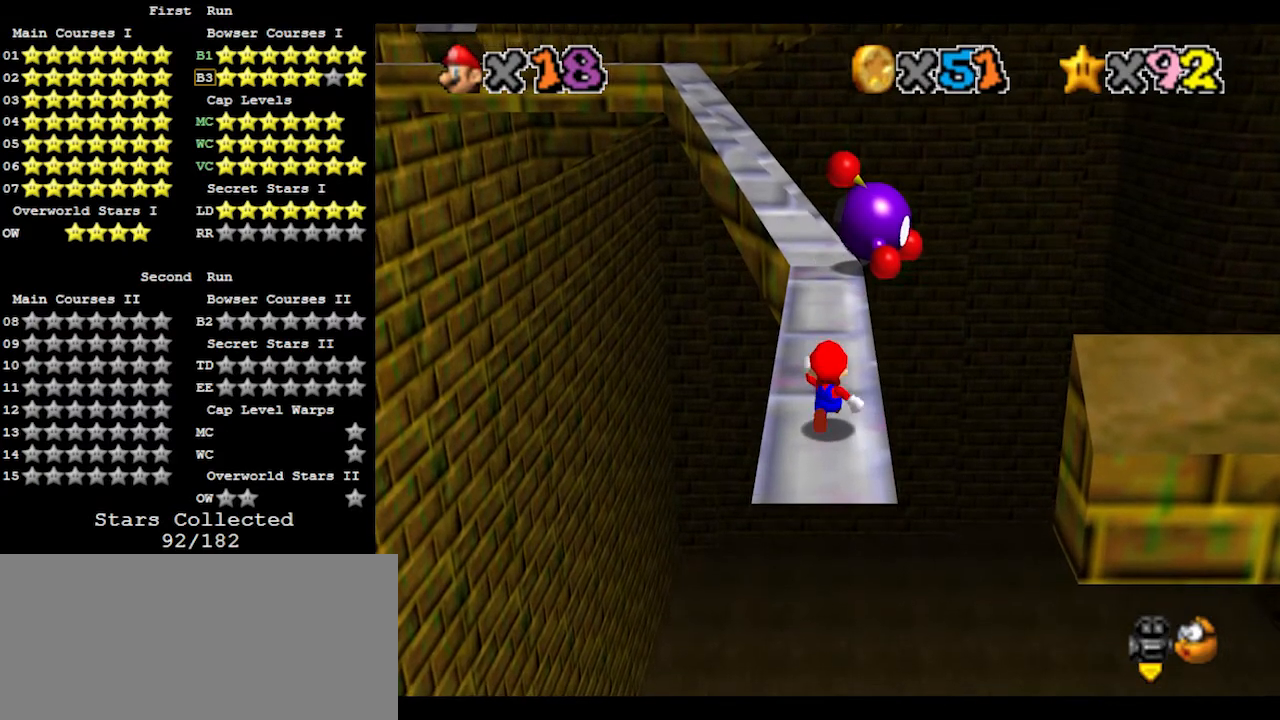
{"buttons": [], "left_stick": "up", "events": [[100, "A", "down"], [133, "B", "down"], [200, "A", "up"], [200, "B", "up"]]}
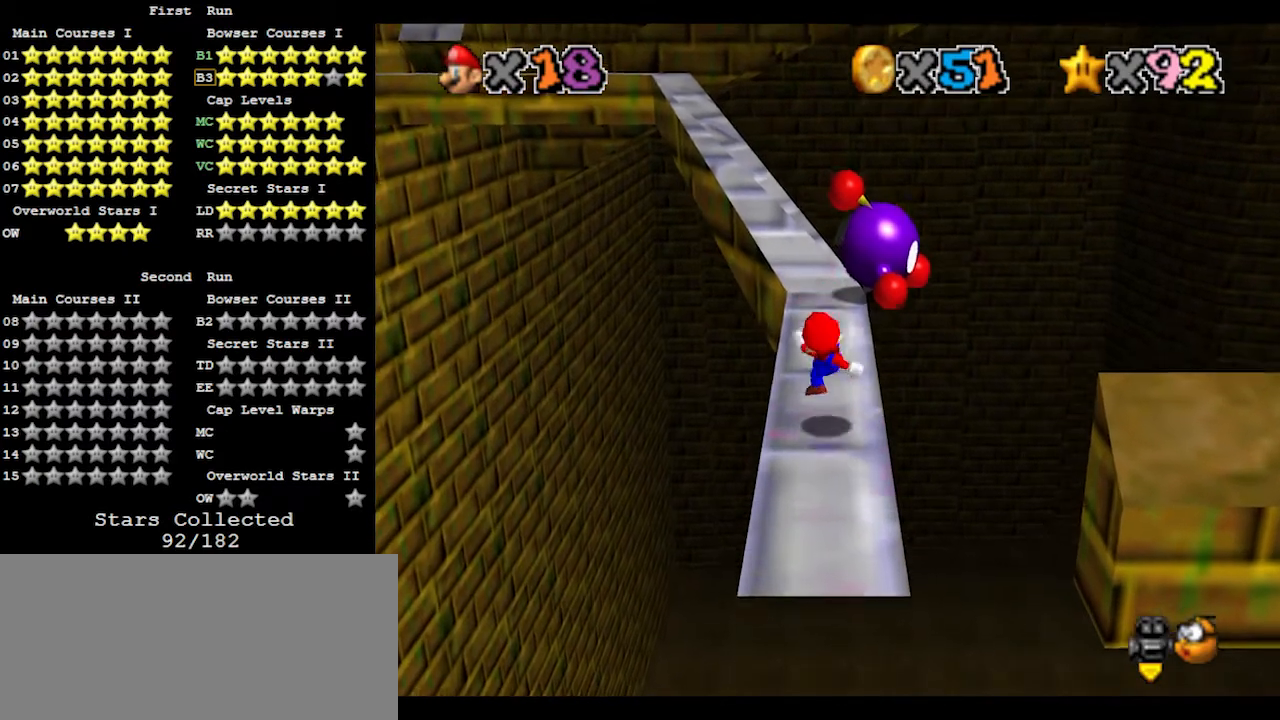
{"buttons": [], "left_stick": "down-left", "events": [[100, "A", "down"], [167, "A", "up"], [400, "left_stick", "center"], [500, "left_stick", "down-left"]]}
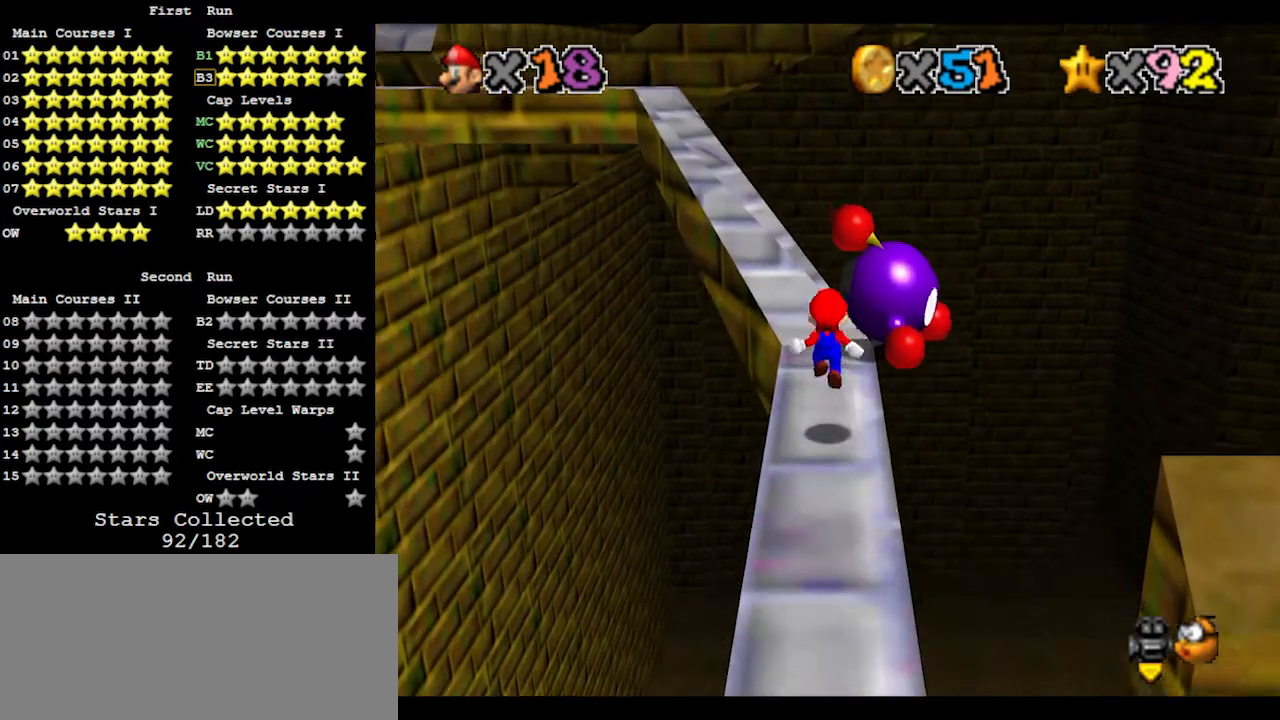
{"buttons": [], "left_stick": "center", "events": [[133, "left_stick", "center"]]}
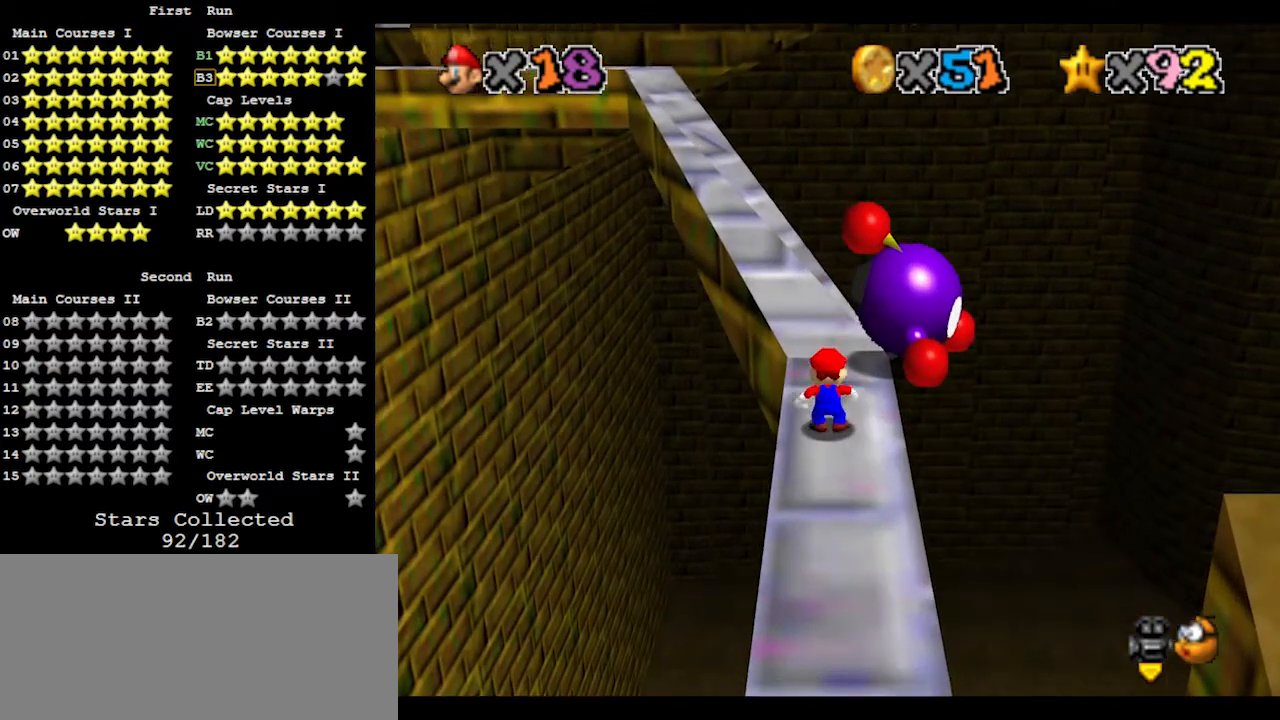
{"buttons": [], "left_stick": "down", "events": [[100, "A", "down"], [167, "A", "up"], [200, "left_stick", "down"], [400, "B", "down"], [467, "B", "up"]]}
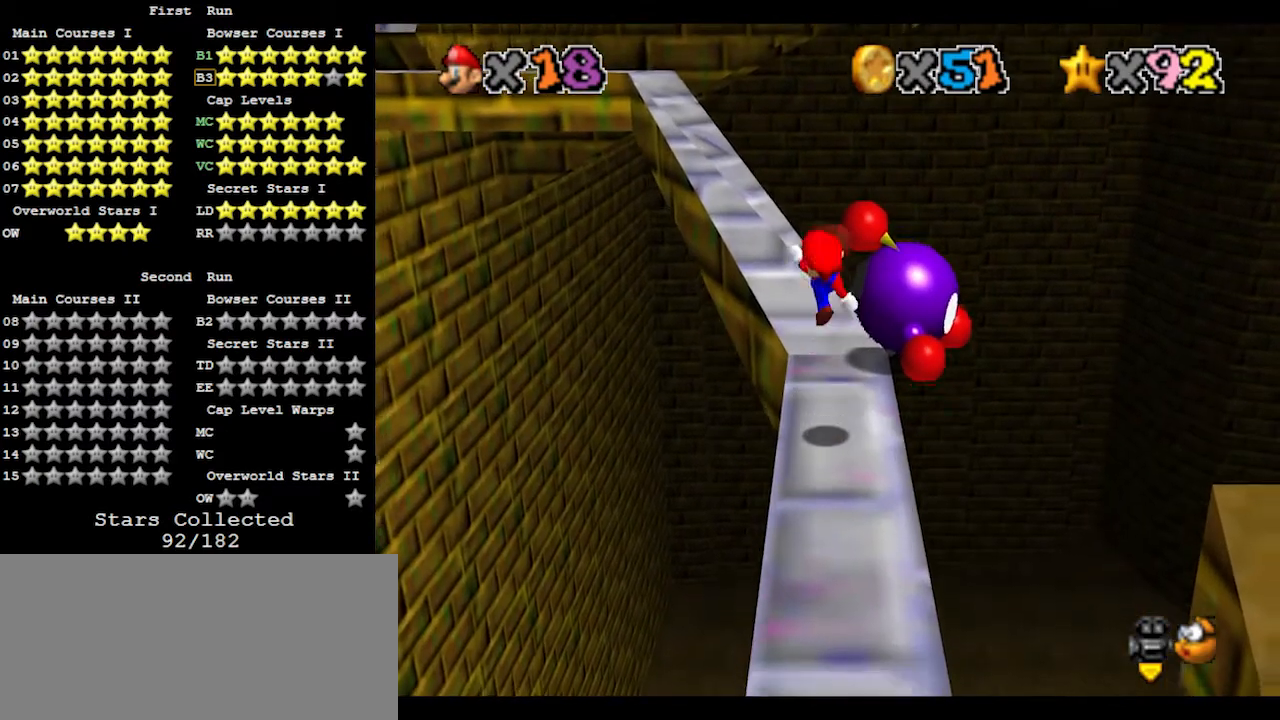
{"buttons": [], "left_stick": "center", "events": [[200, "left_stick", "center"]]}
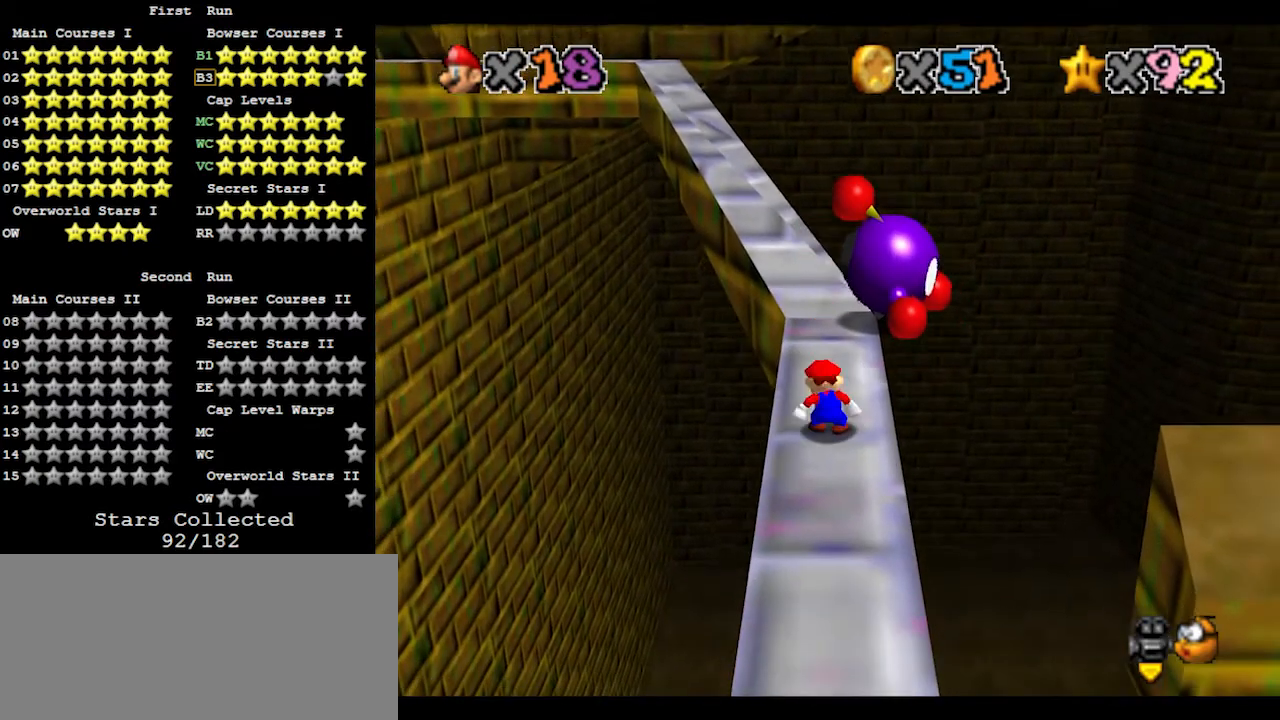
{"buttons": [], "left_stick": "down", "events": [[133, "A", "down"], [133, "left_stick", "up"], [167, "B", "down"], [267, "A", "up"], [267, "B", "up"], [267, "left_stick", "center"], [367, "left_stick", "down"]]}
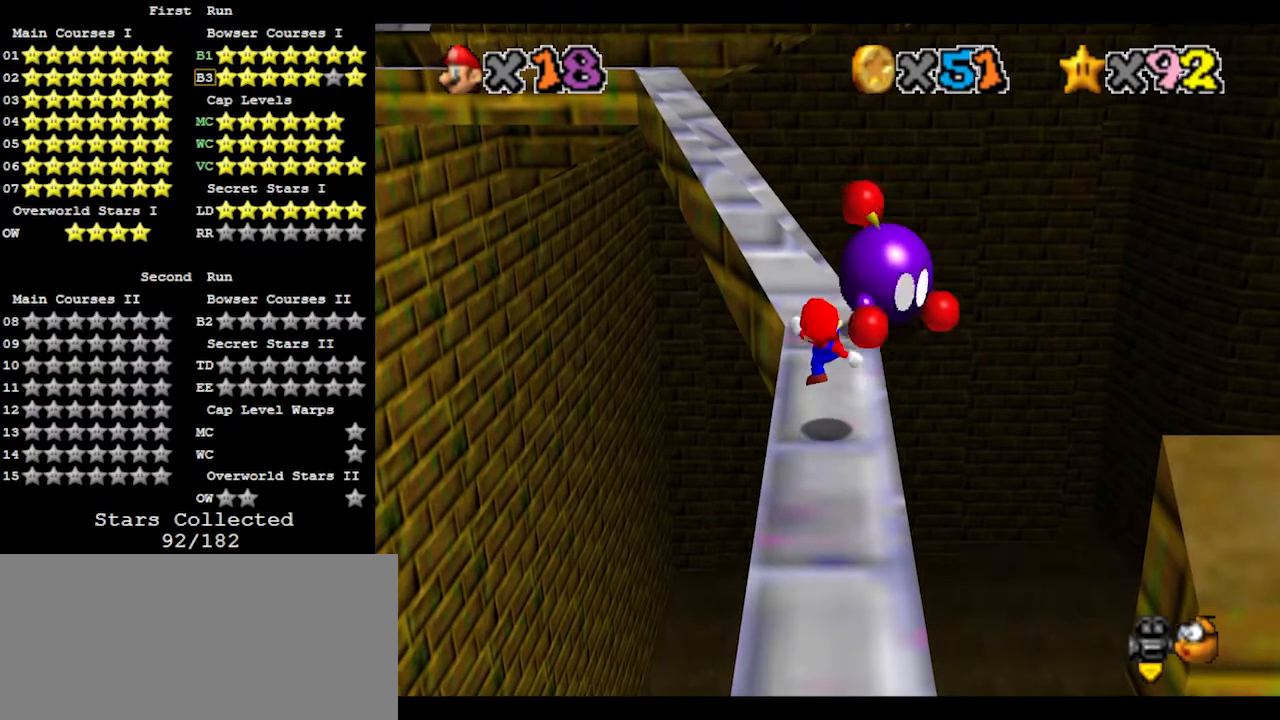
{"buttons": [], "left_stick": "down", "events": [[33, "left_stick", "center"], [200, "A", "down"], [200, "left_stick", "down"], [267, "B", "down"], [300, "A", "up"], [400, "B", "up"]]}
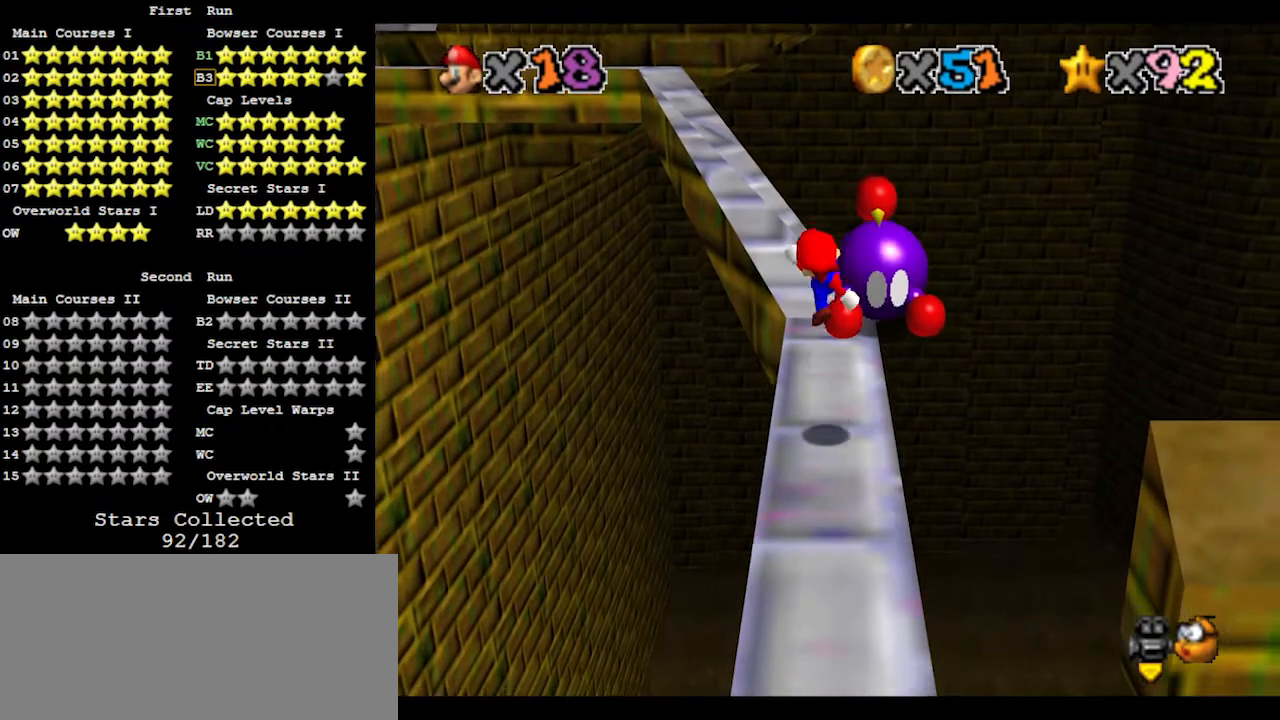
{"buttons": [], "left_stick": "center", "events": [[167, "left_stick", "center"]]}